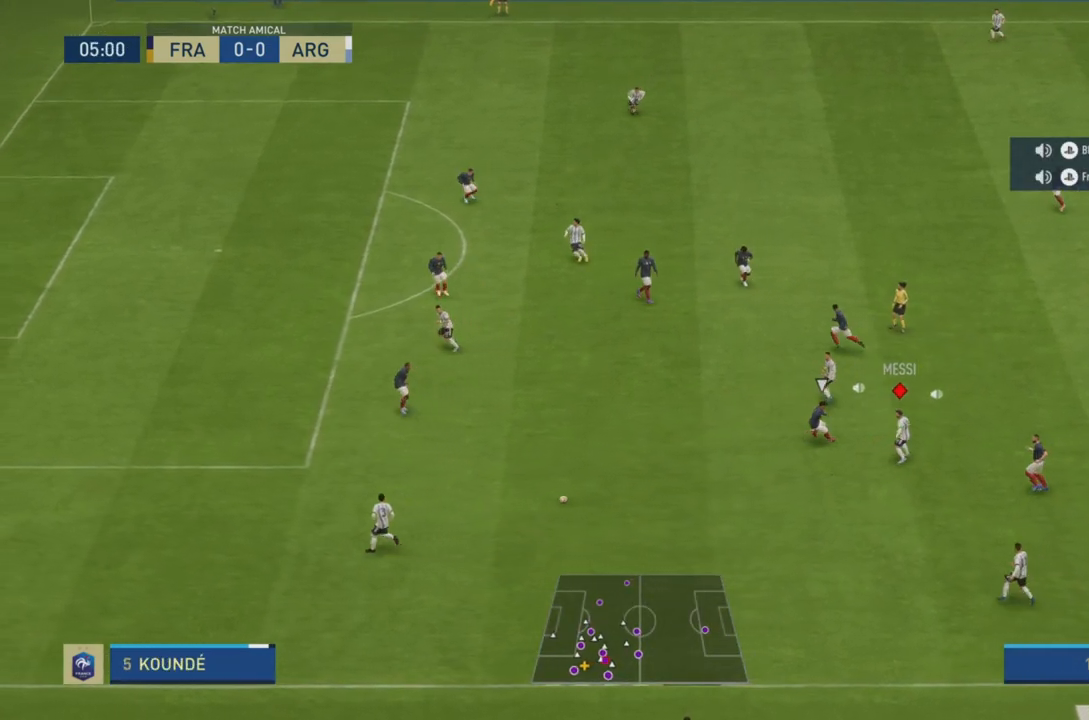
Gameplay with a controller (PlayStation layout); each line is a JSON object with the inputs held at the frame after it. "events" lists button and stick changes between this image and that frame as [ms after this image, input, new state], when the widget could be followed in between. Not read: L3 R3.
{"buttons": ["R2"], "left_stick": "left", "right_stick": "center", "events": []}
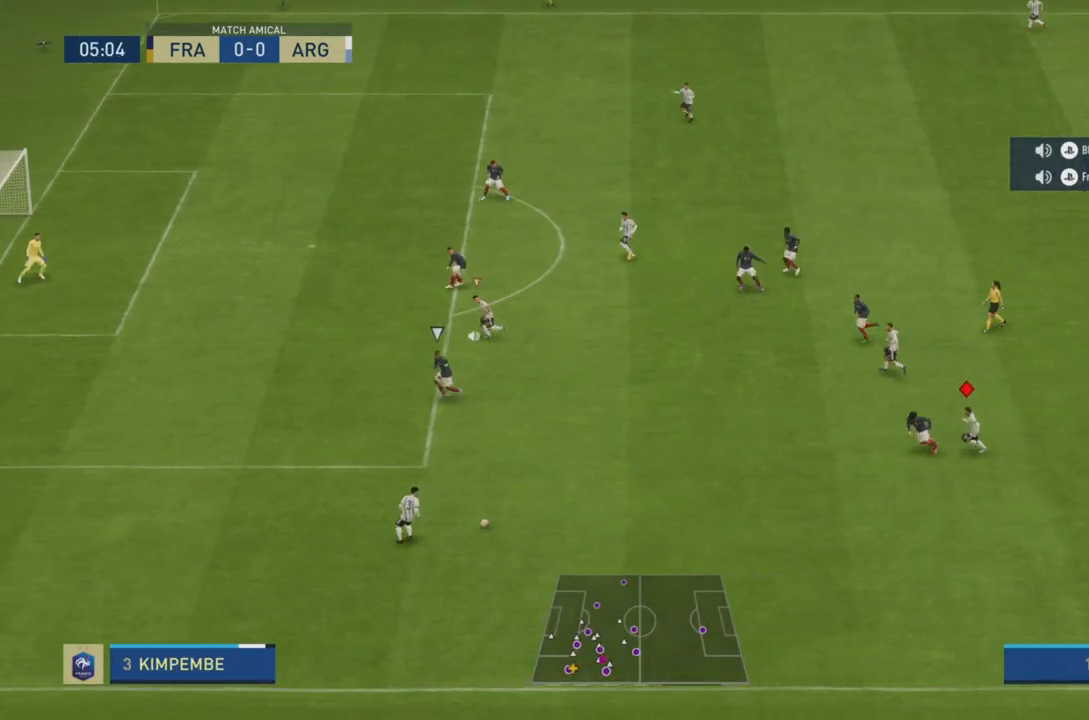
{"buttons": ["L1"], "left_stick": "up-left", "right_stick": "center", "events": [[34, "R2", "up"], [51, "left_stick", "up-left"], [384, "L1", "down"]]}
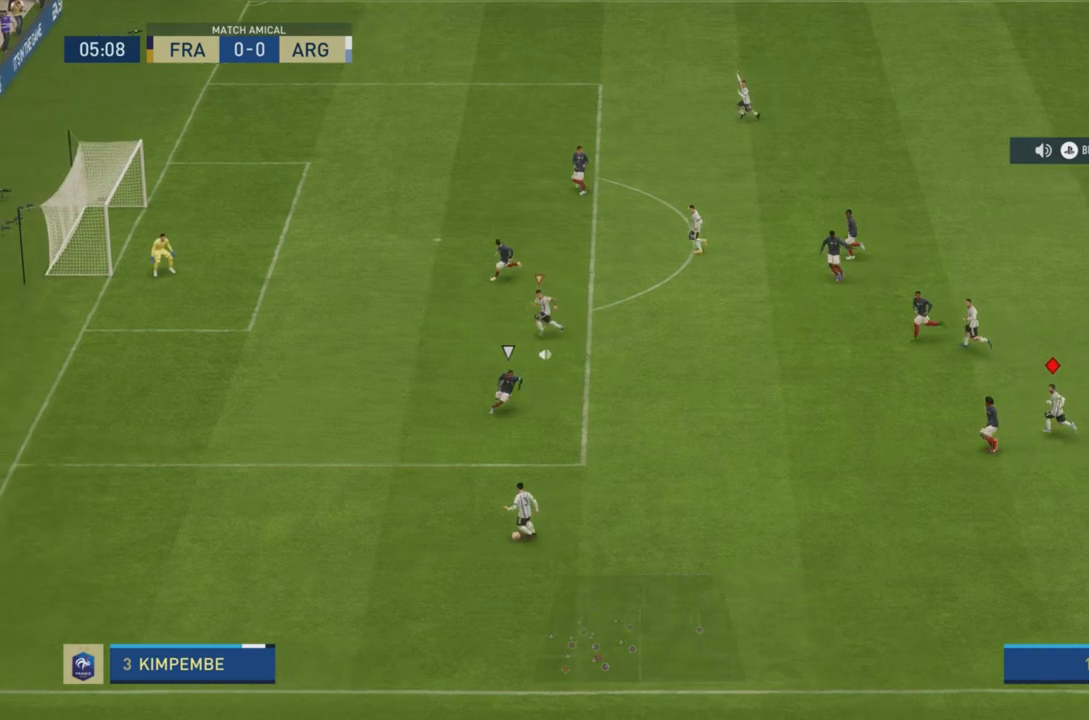
{"buttons": ["R2"], "left_stick": "left", "right_stick": "center", "events": [[17, "L1", "up"], [183, "R2", "down"], [467, "left_stick", "left"]]}
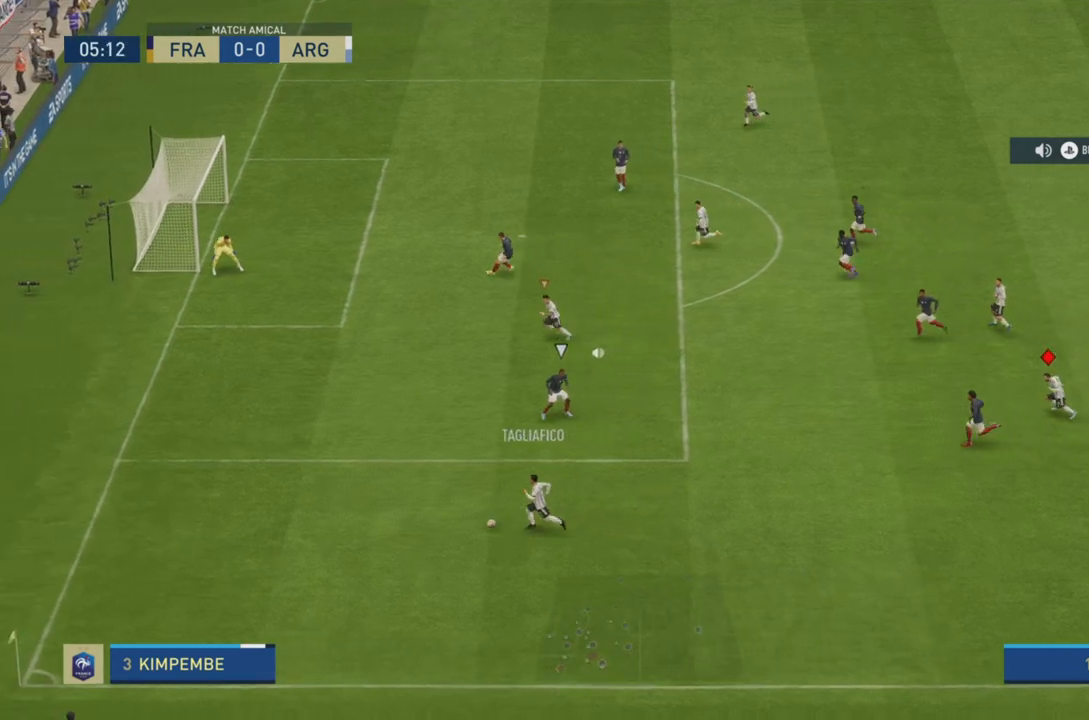
{"buttons": ["R2"], "left_stick": "up", "right_stick": "center", "events": [[67, "R2", "up"], [101, "SQUARE", "down"], [201, "left_stick", "up"], [301, "SQUARE", "up"], [367, "R2", "down"]]}
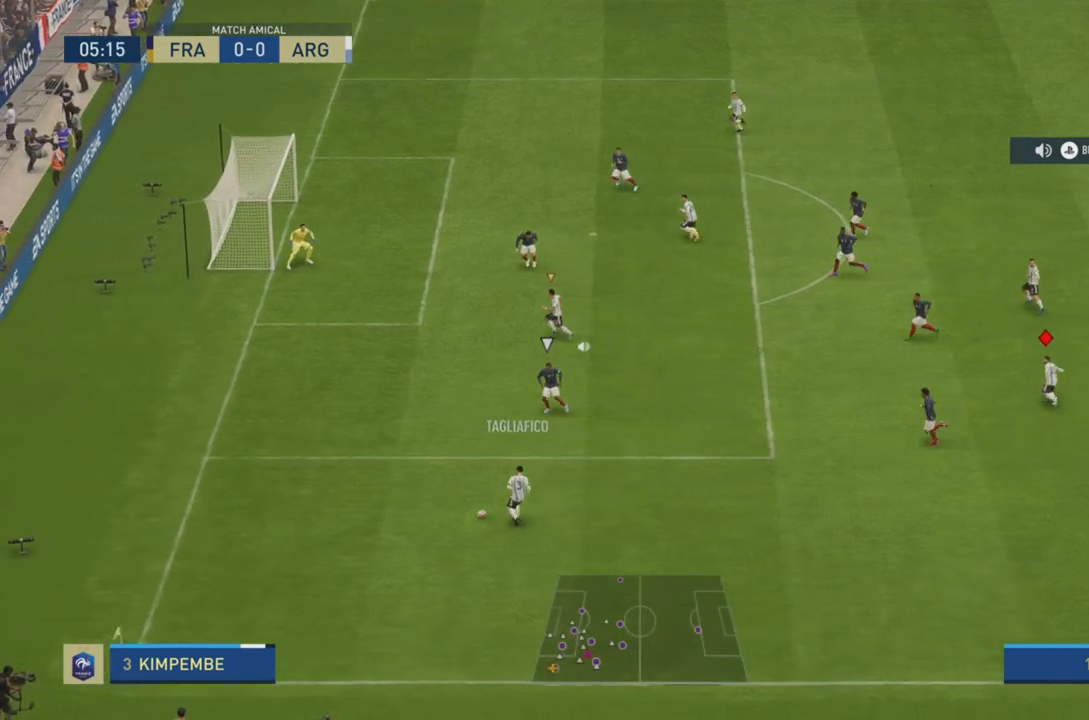
{"buttons": ["R2"], "left_stick": "up-left", "right_stick": "center", "events": [[434, "left_stick", "up-left"]]}
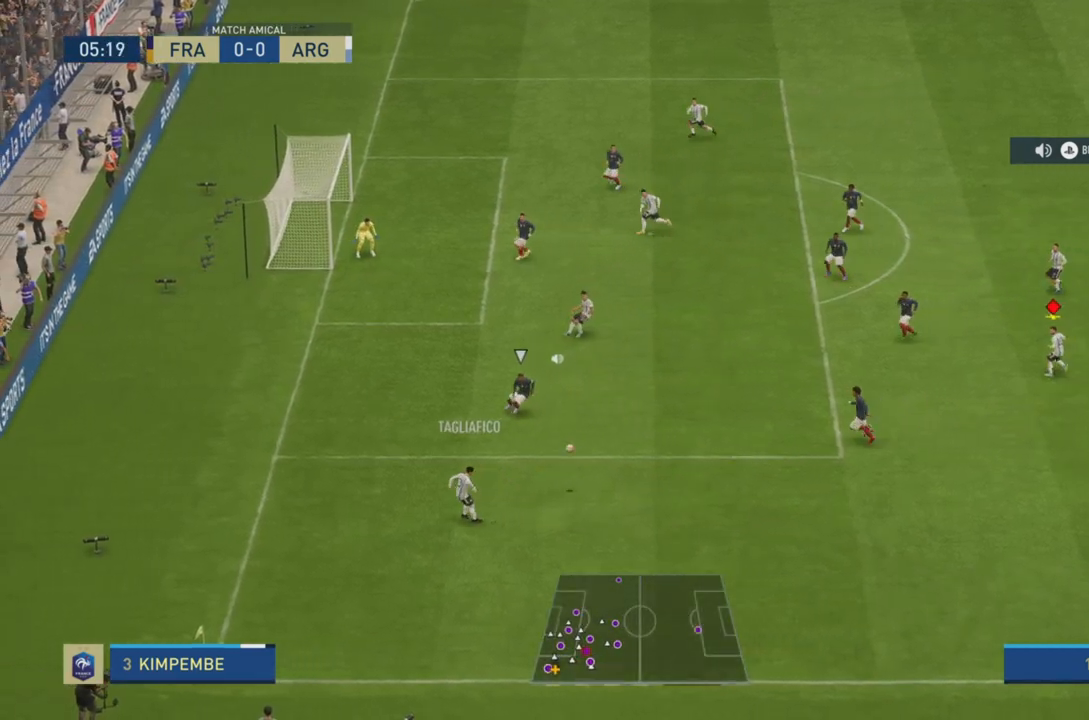
{"buttons": ["R2"], "left_stick": "up-left", "right_stick": "center", "events": []}
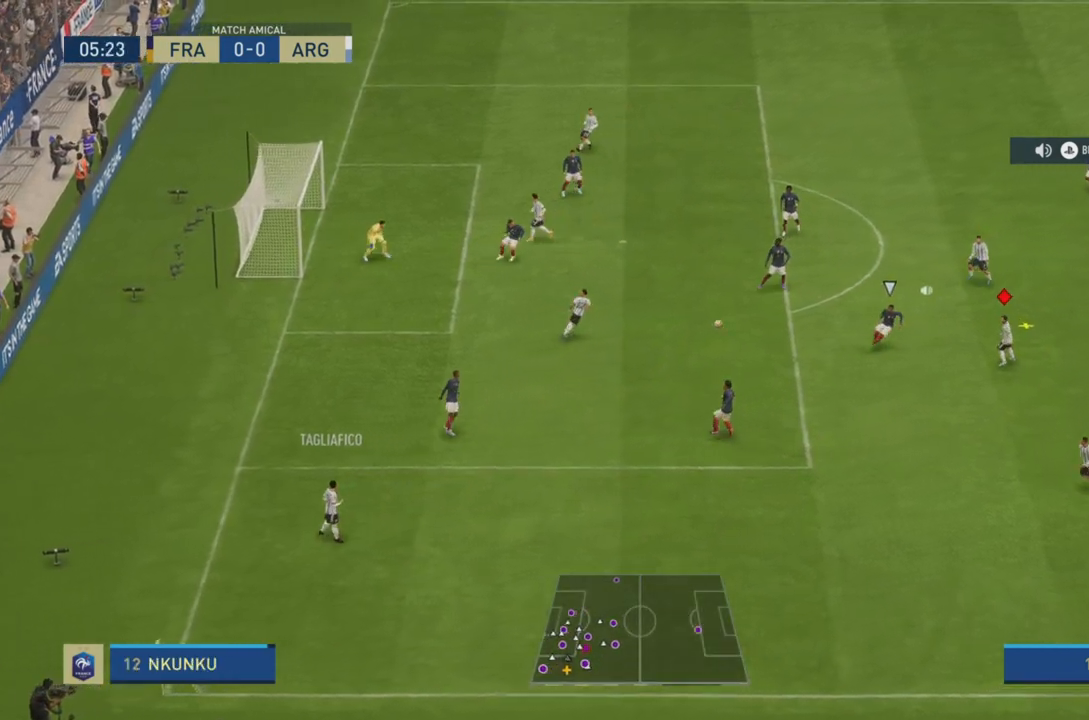
{"buttons": ["CROSS"], "left_stick": "left", "right_stick": "center", "events": [[100, "R2", "up"], [350, "left_stick", "left"], [484, "CROSS", "down"]]}
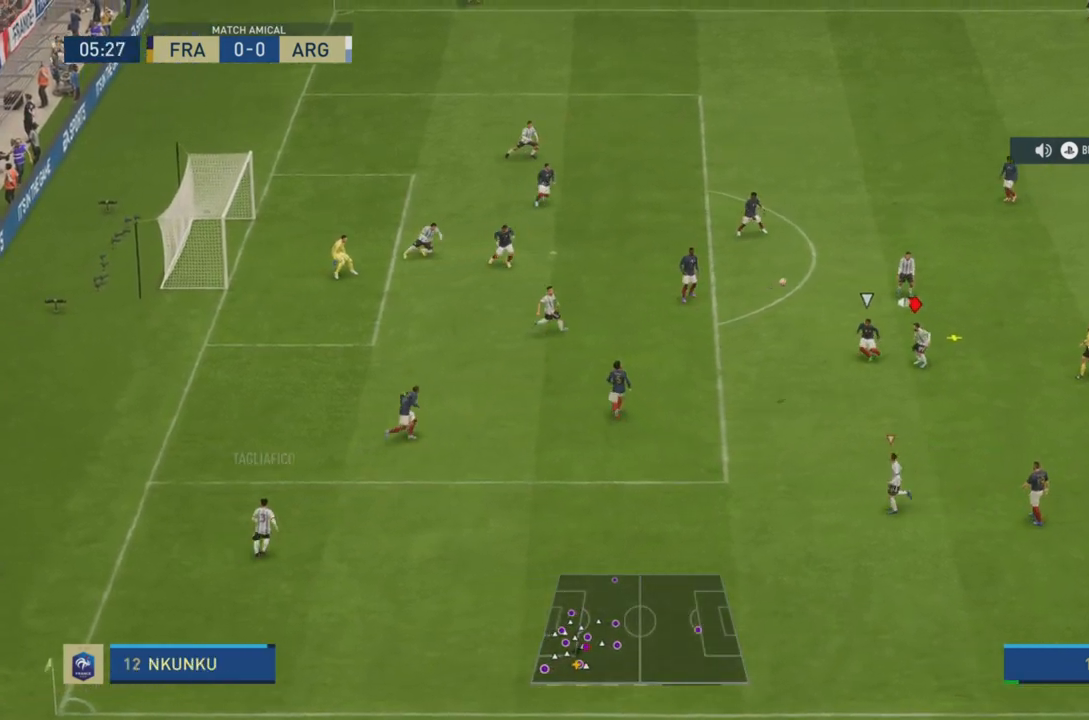
{"buttons": ["CROSS"], "left_stick": "up-left", "right_stick": "center", "events": [[34, "left_stick", "up-left"], [117, "CROSS", "up"], [184, "CROSS", "down"]]}
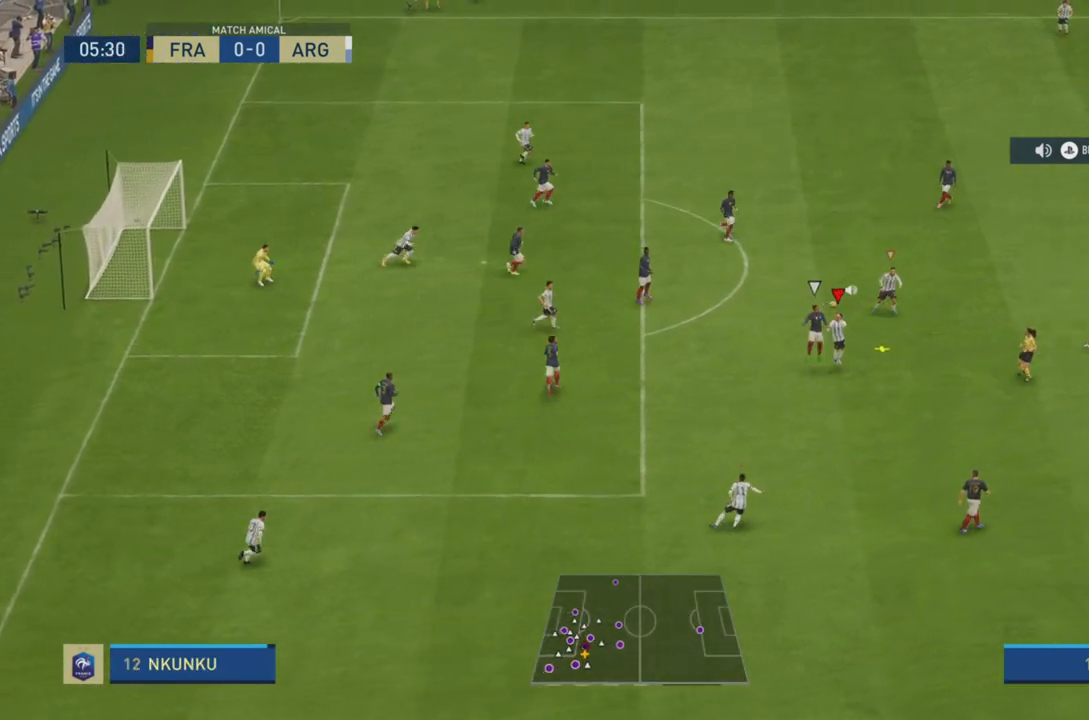
{"buttons": [], "left_stick": "up-left", "right_stick": "center"}
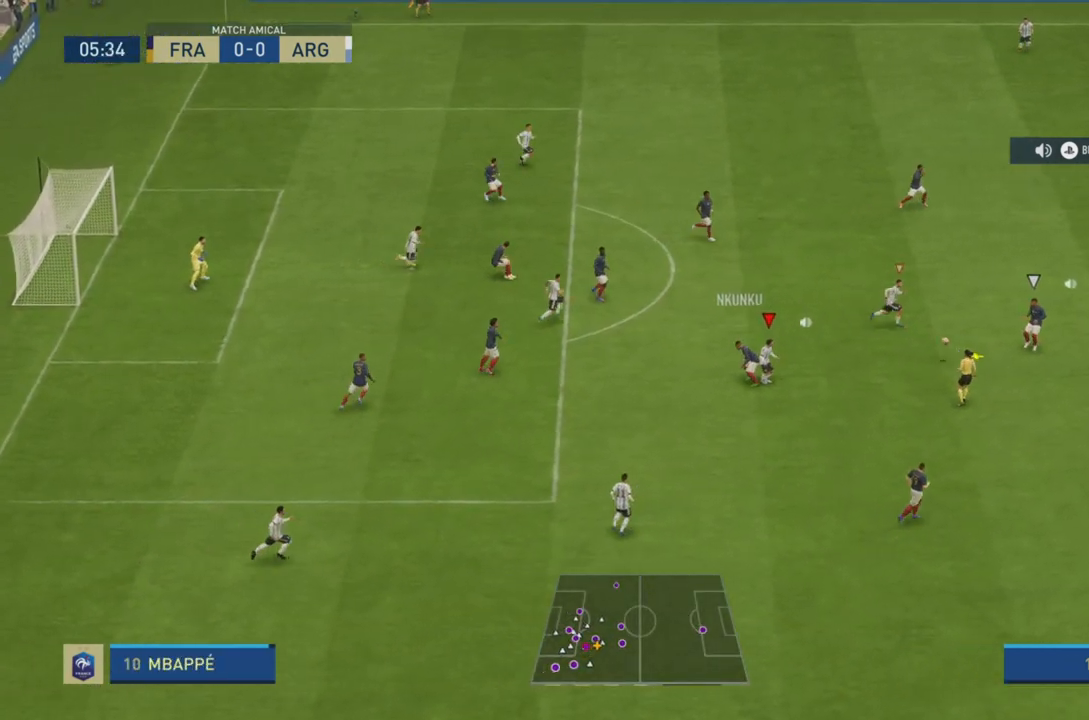
{"buttons": ["R2"], "left_stick": "right", "right_stick": "center", "events": [[67, "left_stick", "up-right"], [84, "R2", "down"], [167, "left_stick", "right"], [267, "L1", "down"], [434, "L1", "up"]]}
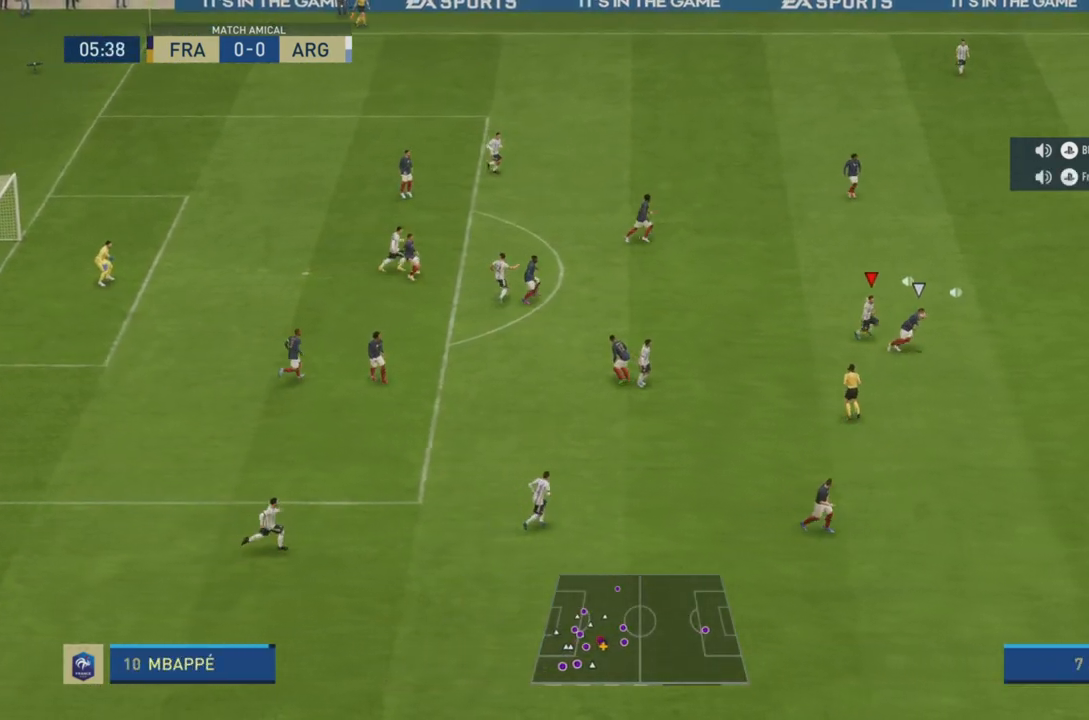
{"buttons": ["R2"], "left_stick": "right", "right_stick": "center", "events": []}
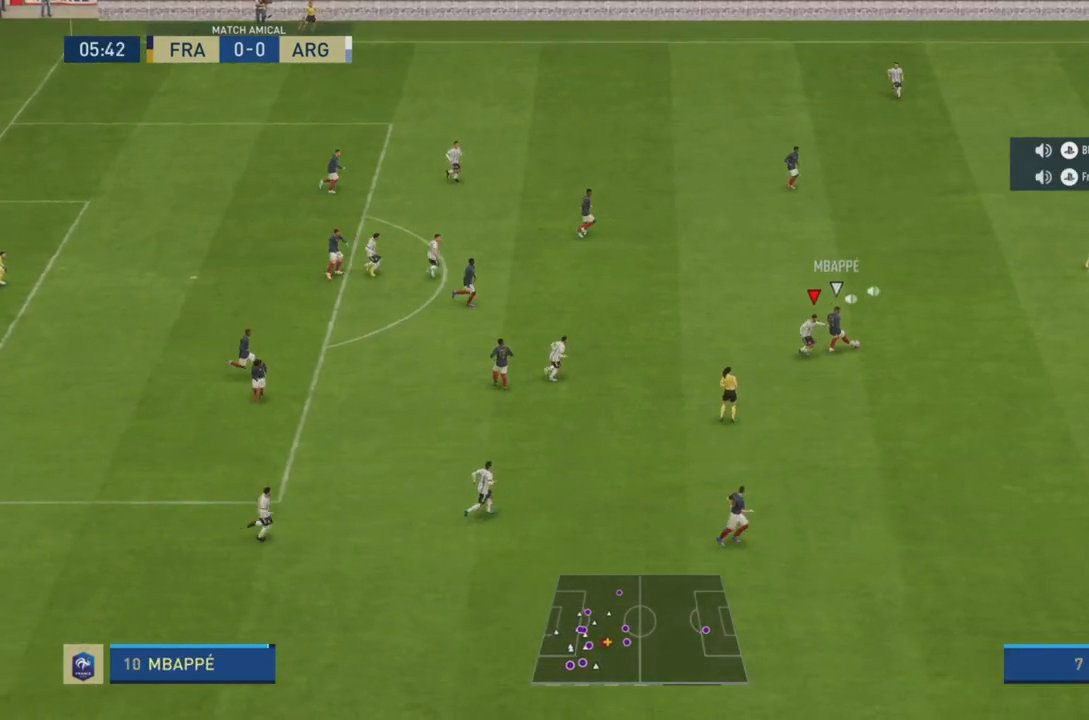
{"buttons": ["R2"], "left_stick": "right", "right_stick": "center", "events": []}
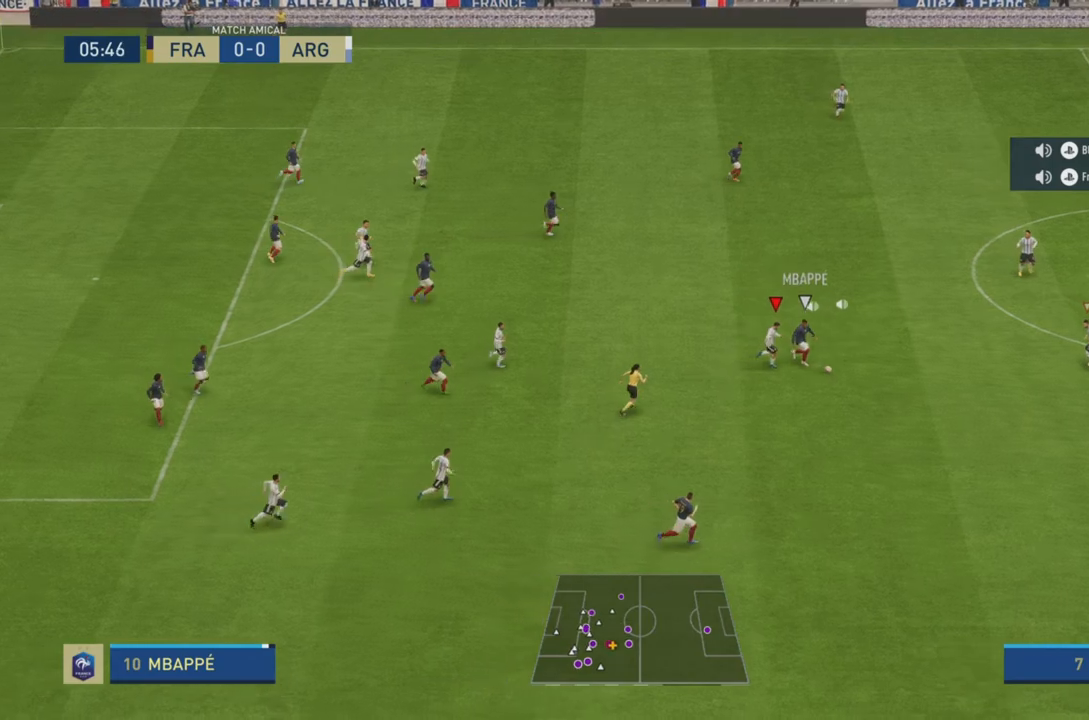
{"buttons": ["R2"], "left_stick": "down", "right_stick": "center", "events": [[150, "L1", "down"], [217, "left_stick", "down-right"], [284, "L1", "up"], [484, "left_stick", "down"]]}
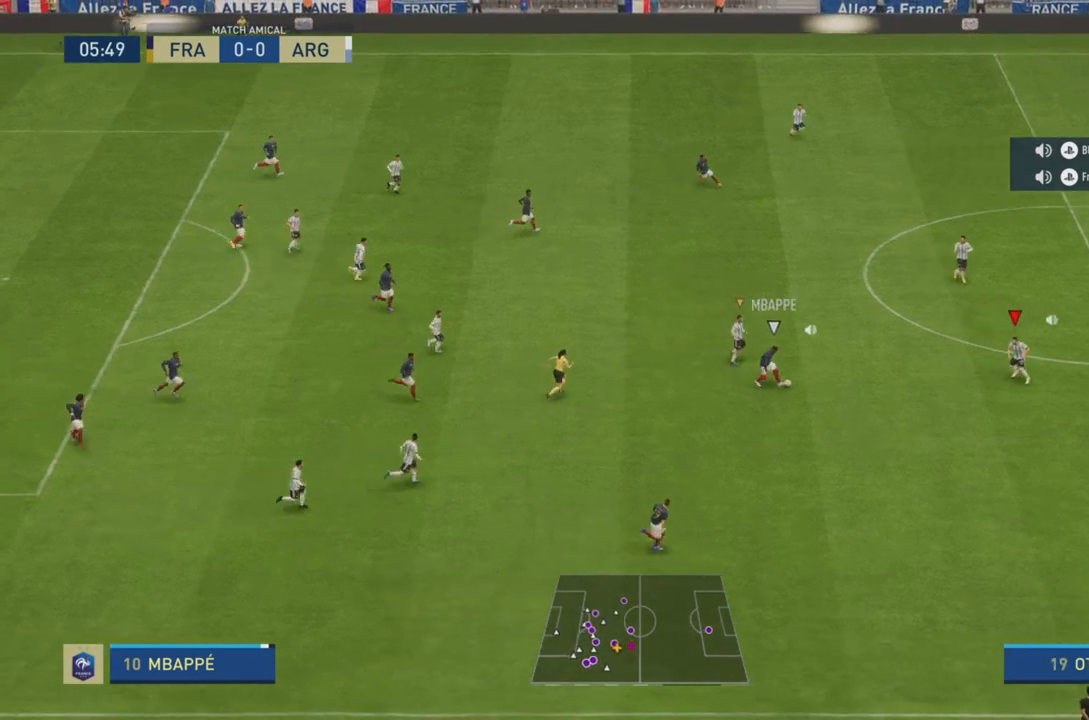
{"buttons": ["L2", "R2"], "left_stick": "down", "right_stick": "center", "events": [[201, "L2", "down"]]}
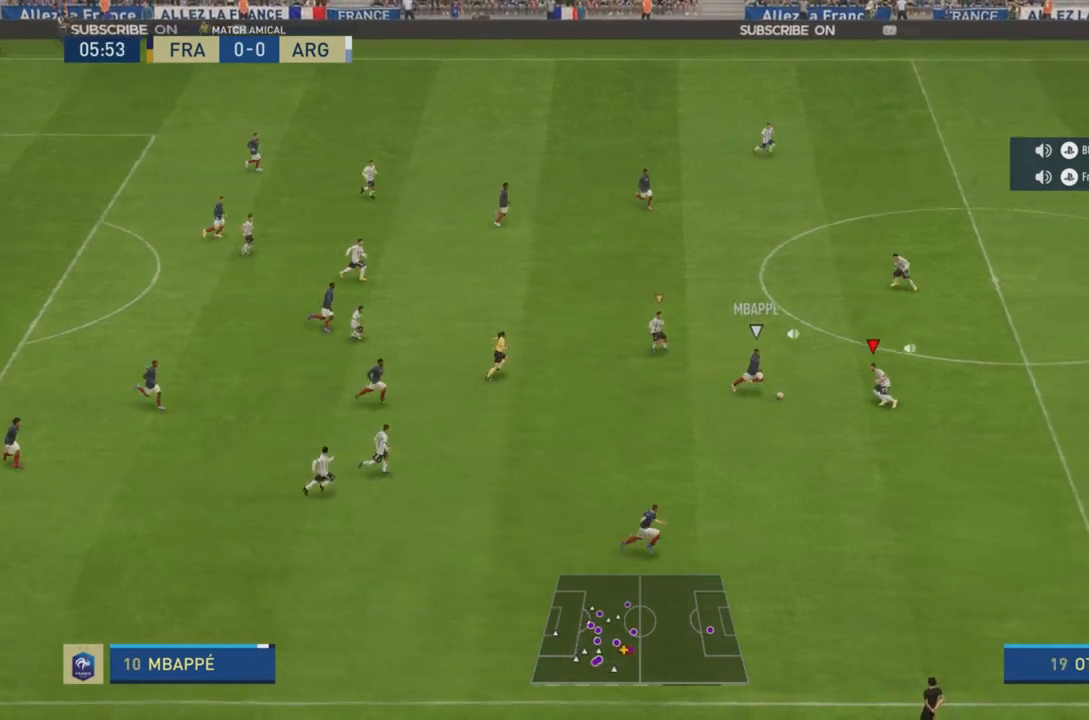
{"buttons": ["L2", "R2"], "left_stick": "up-right", "right_stick": "center", "events": [[50, "L2", "up"], [234, "L2", "down"], [334, "left_stick", "center"], [384, "left_stick", "up-right"]]}
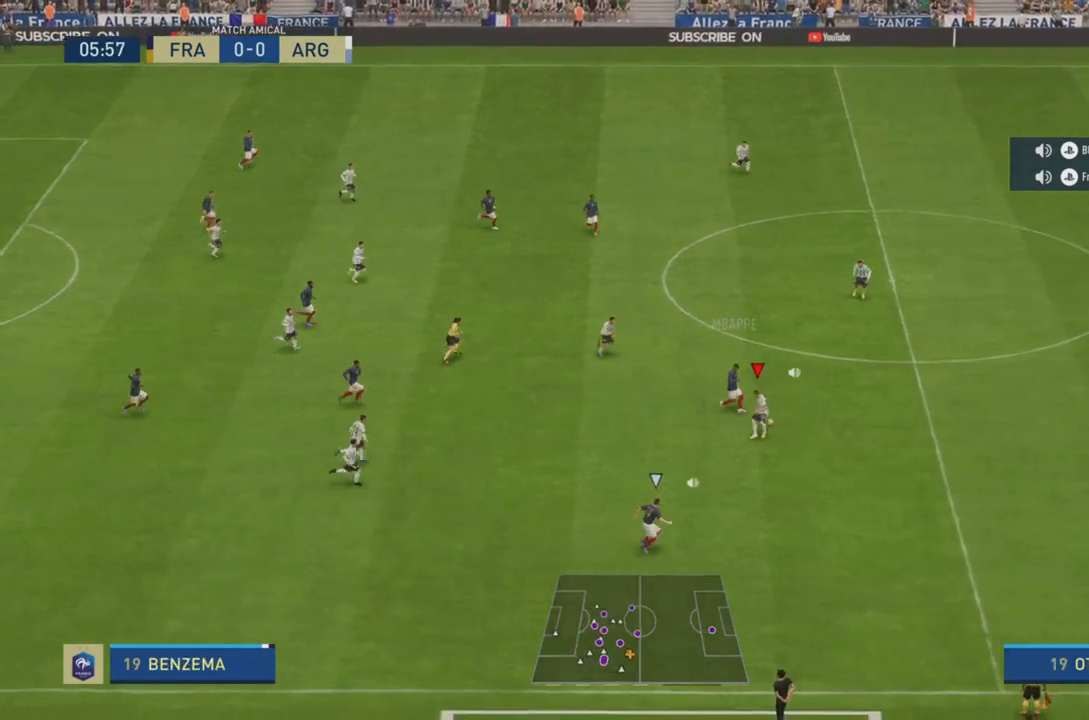
{"buttons": ["L2", "R2"], "left_stick": "right", "right_stick": "center", "events": [[501, "left_stick", "right"]]}
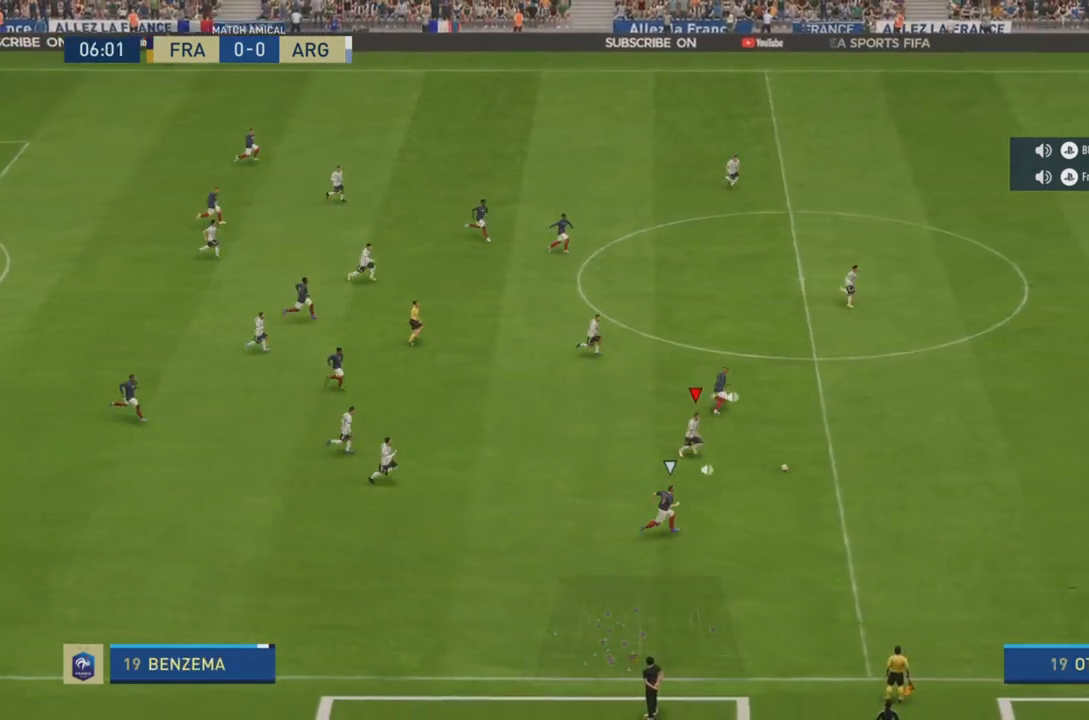
{"buttons": ["R2"], "left_stick": "right", "right_stick": "center", "events": [[50, "L2", "up"]]}